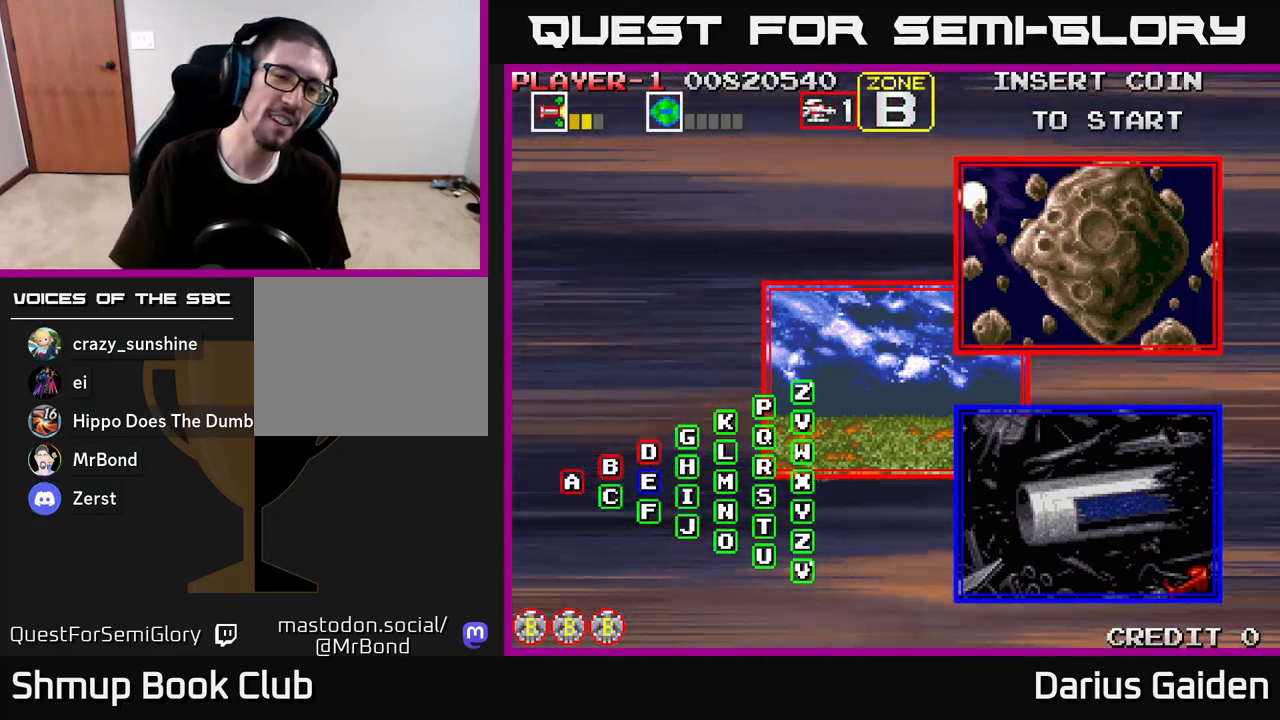
Gameplay with a controller (Xbox layout); each line is a JSON object with the inputs held at the frame after it. "events" lists button and stick changes between this image and that frame as [ms after this image, input, new state], when the widget could be followed in between.
{"buttons": ["R2"], "left_stick": "center", "right_stick": "center", "events": [[433, "R2", "down"]]}
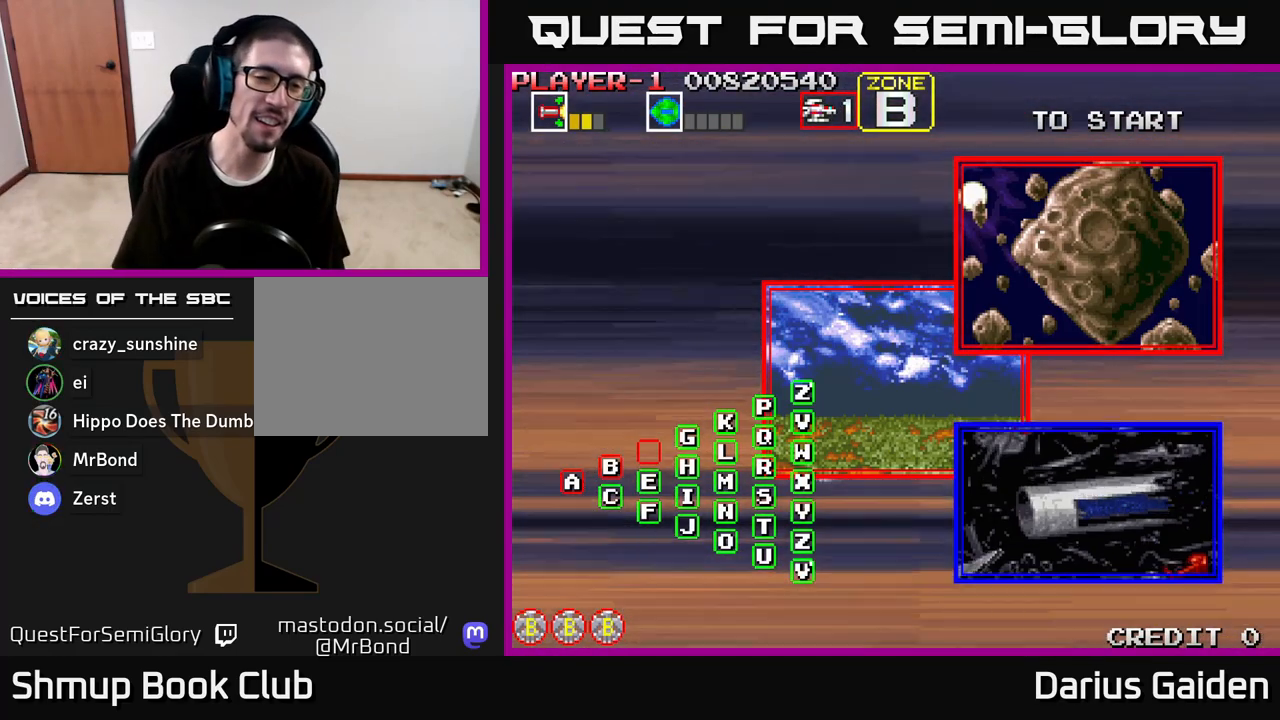
{"buttons": [], "left_stick": "center", "right_stick": "center", "events": [[217, "R2", "up"]]}
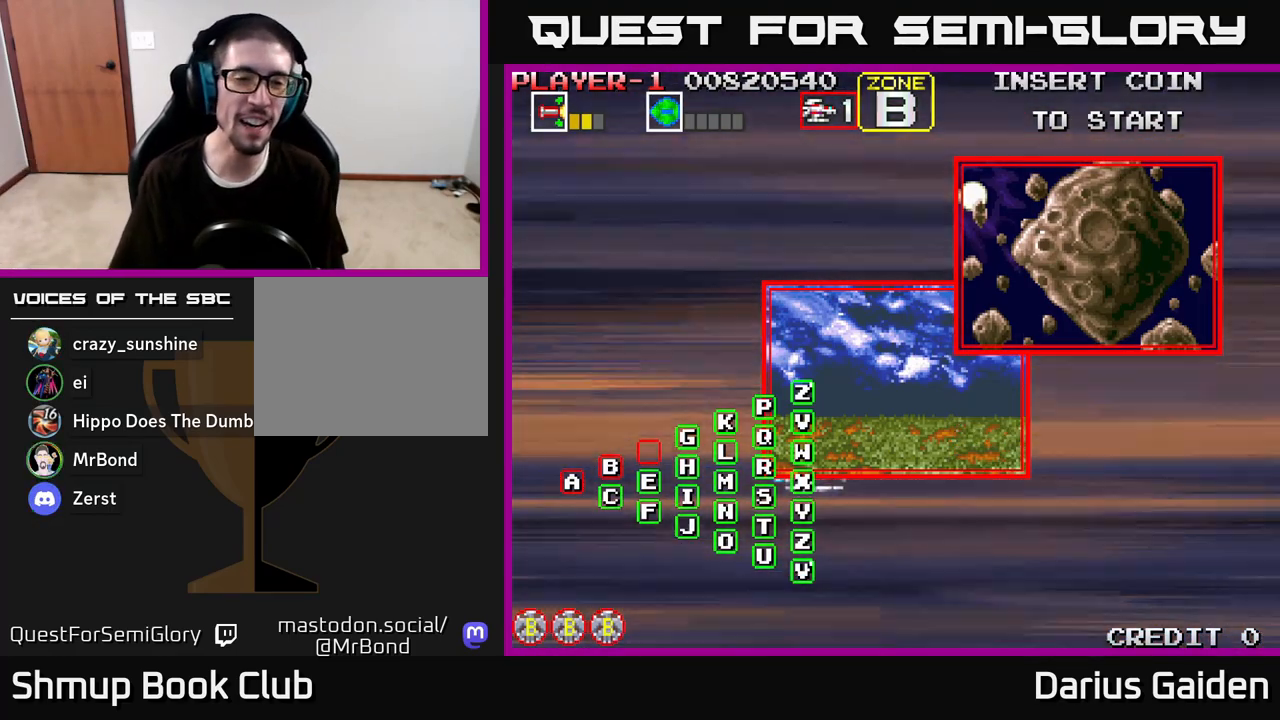
{"buttons": [], "left_stick": "center", "right_stick": "center", "events": []}
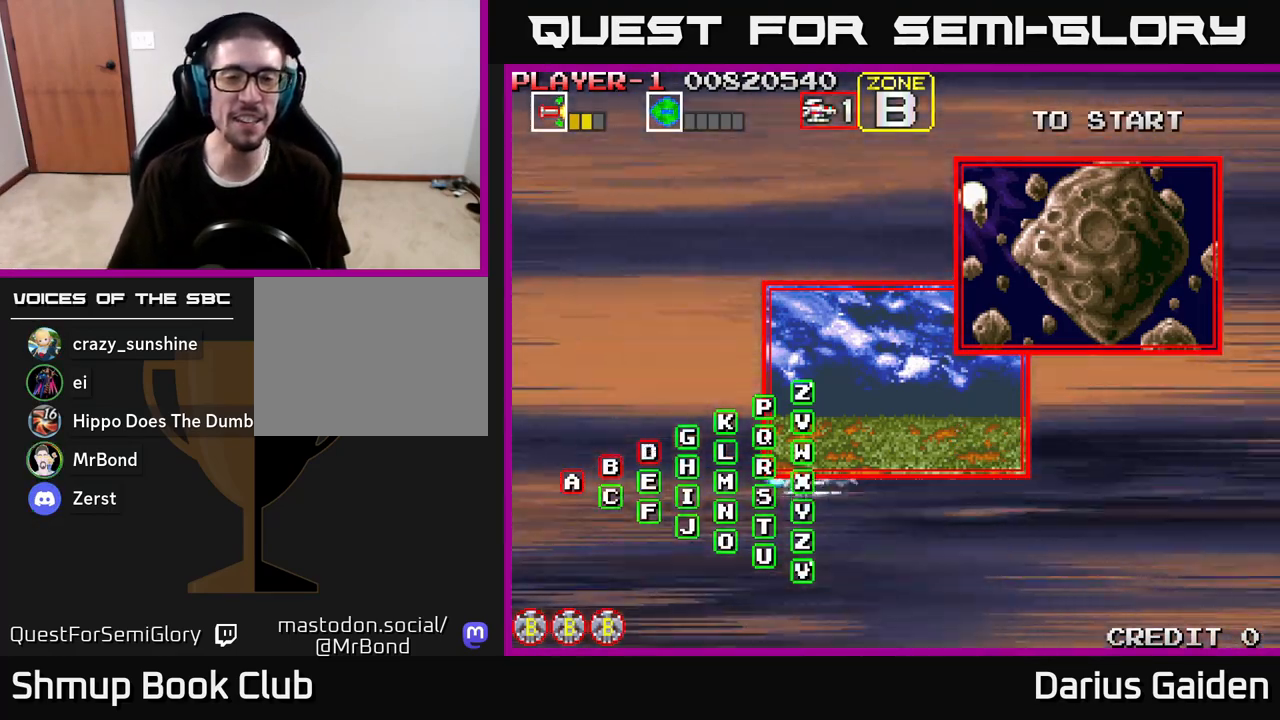
{"buttons": [], "left_stick": "center", "right_stick": "center", "events": []}
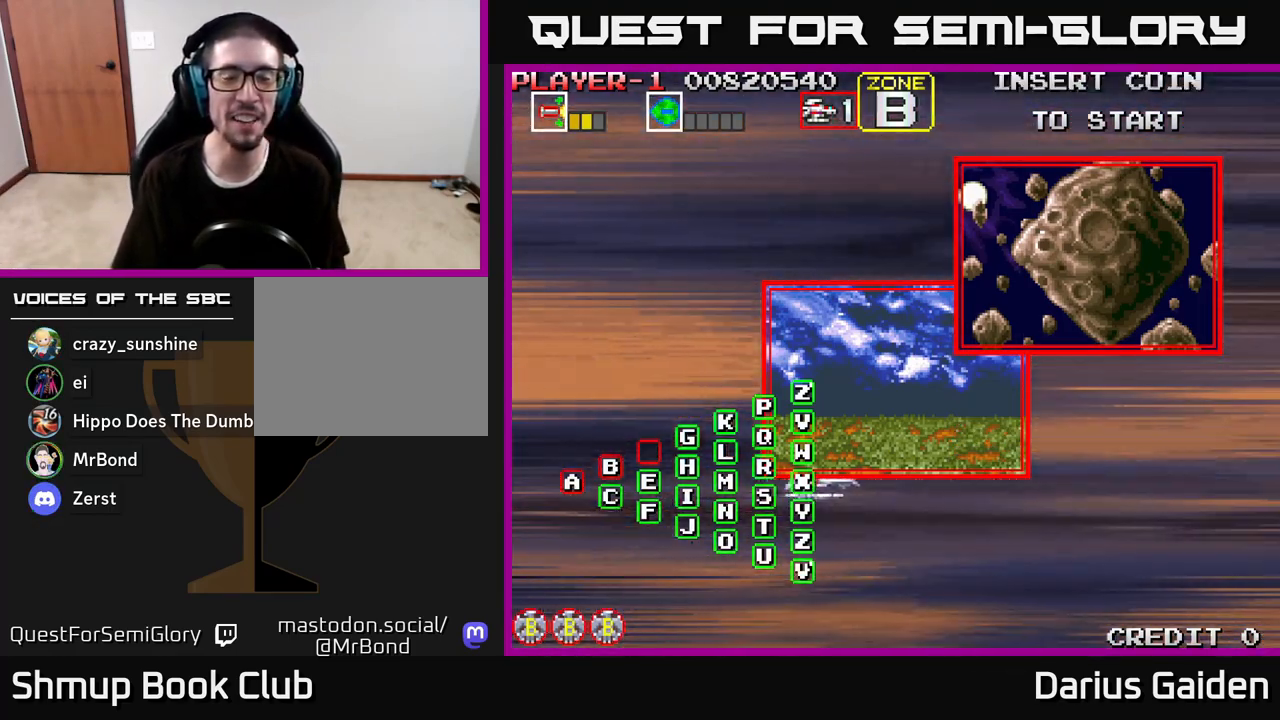
{"buttons": [], "left_stick": "center", "right_stick": "center", "events": []}
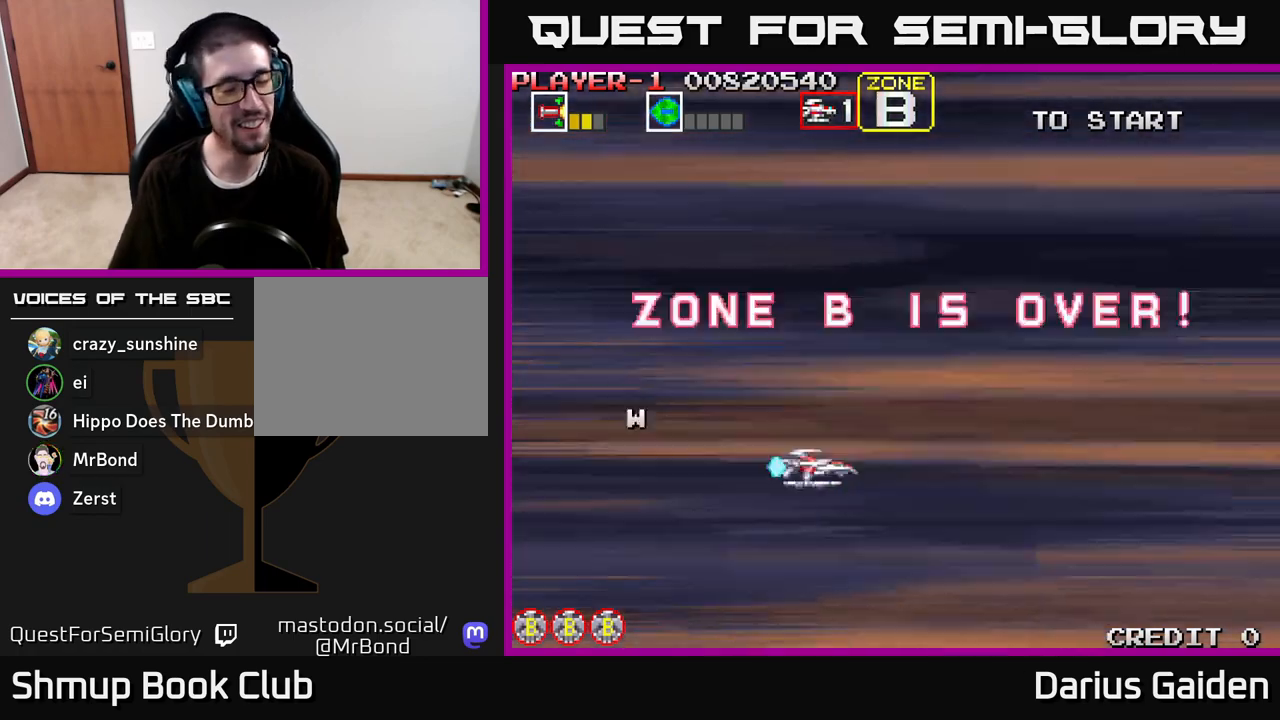
{"buttons": [], "left_stick": "center", "right_stick": "center", "events": []}
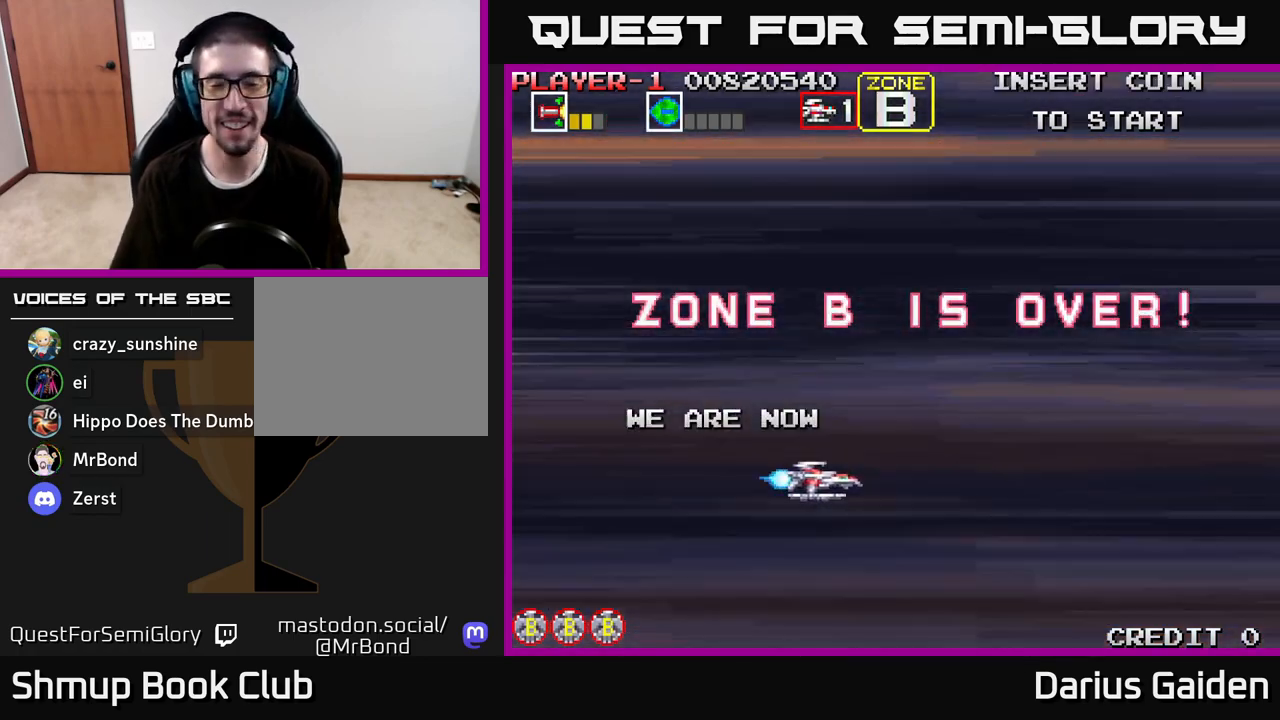
{"buttons": [], "left_stick": "center", "right_stick": "center", "events": []}
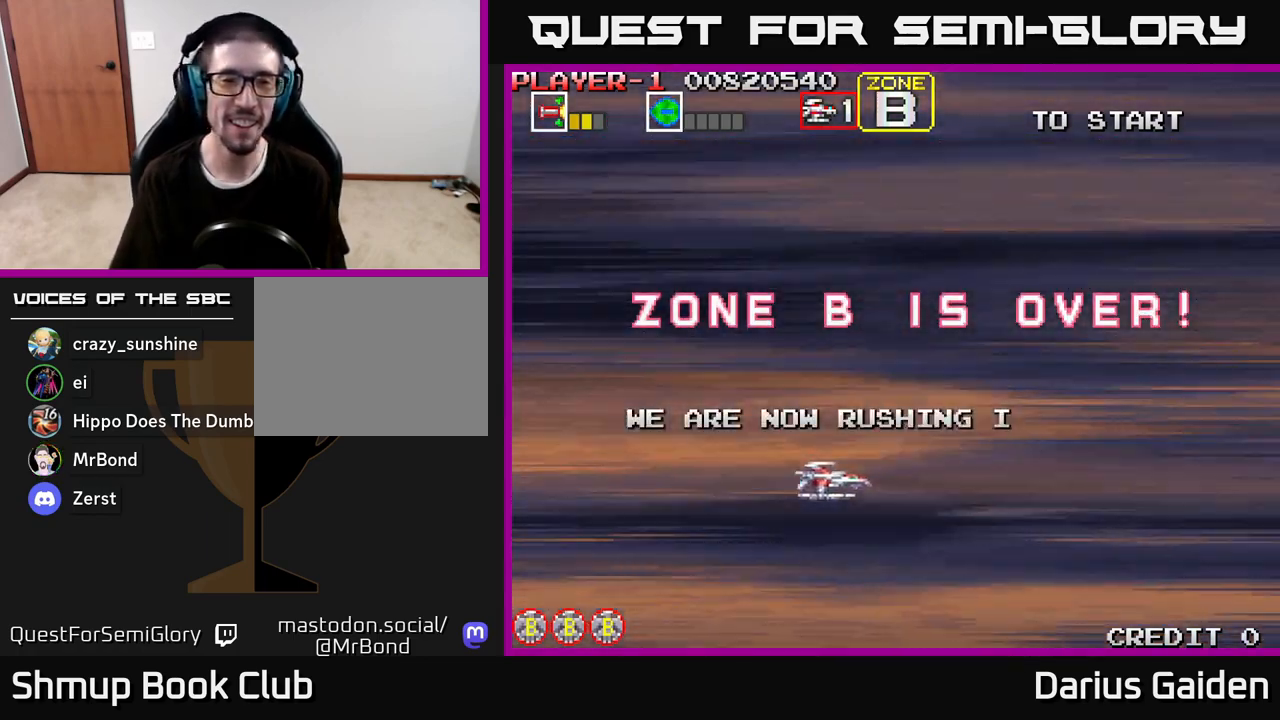
{"buttons": [], "left_stick": "center", "right_stick": "center", "events": []}
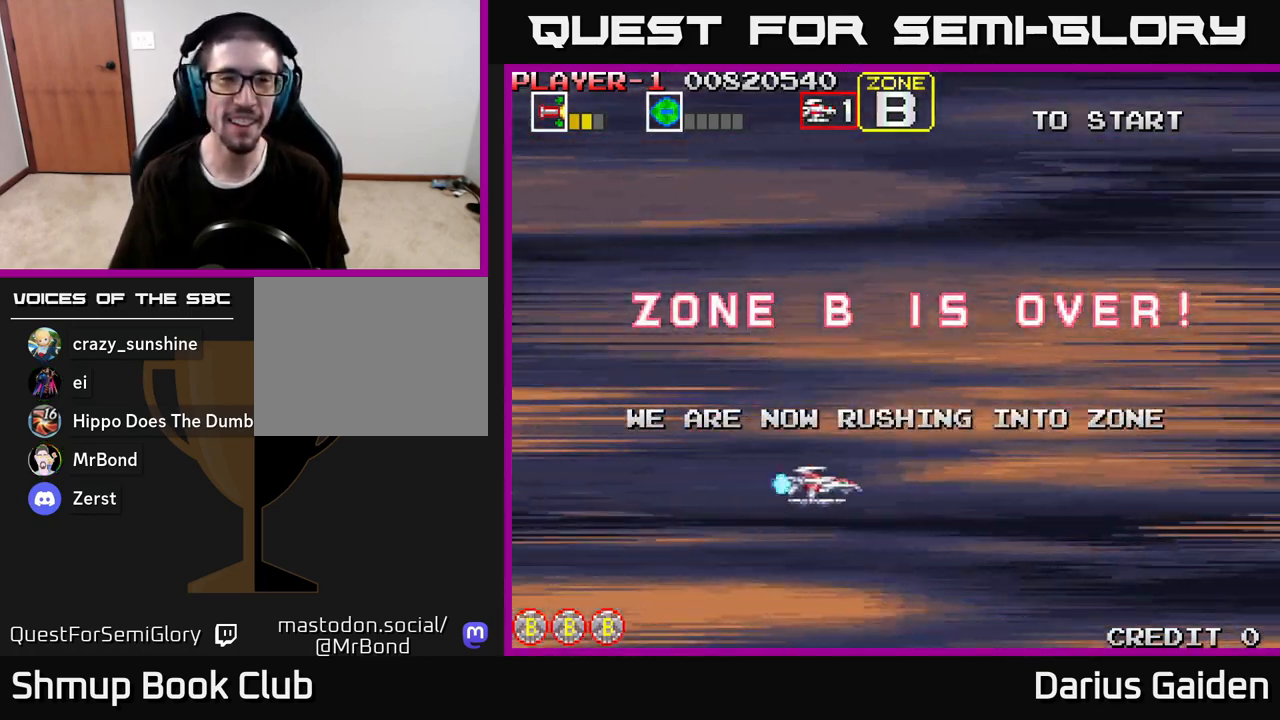
{"buttons": [], "left_stick": "center", "right_stick": "center", "events": []}
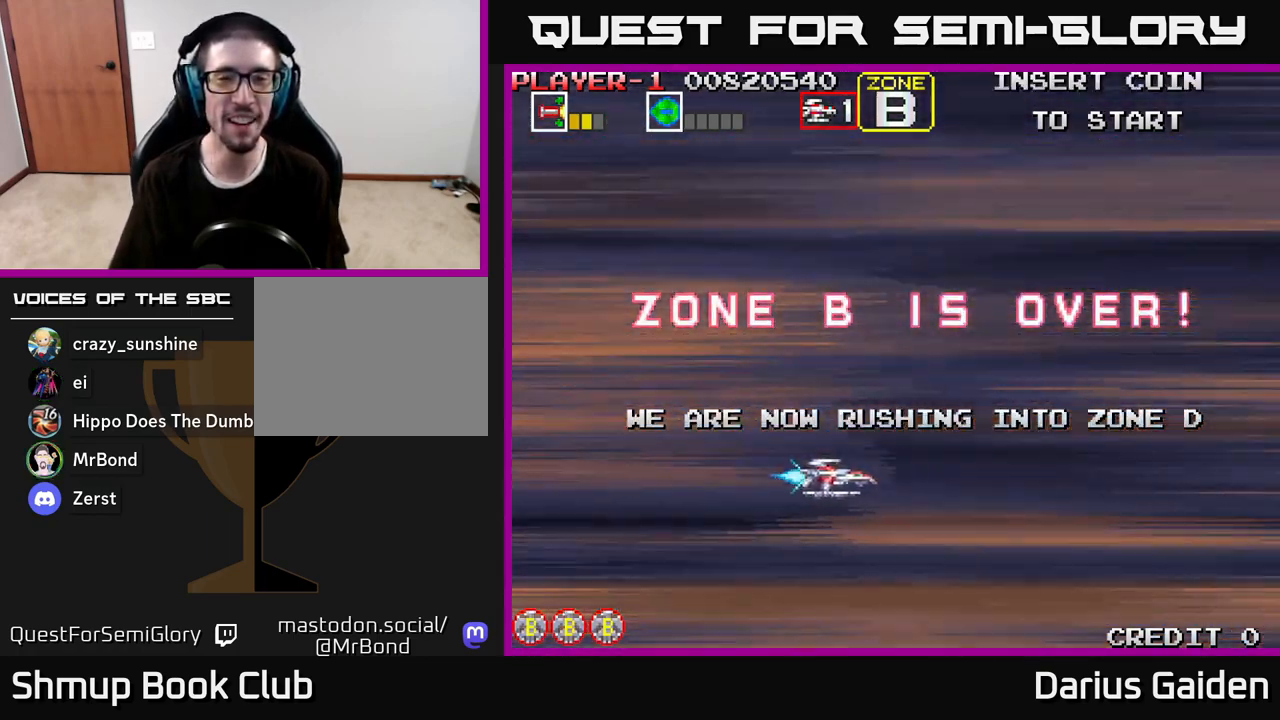
{"buttons": [], "left_stick": "center", "right_stick": "center", "events": []}
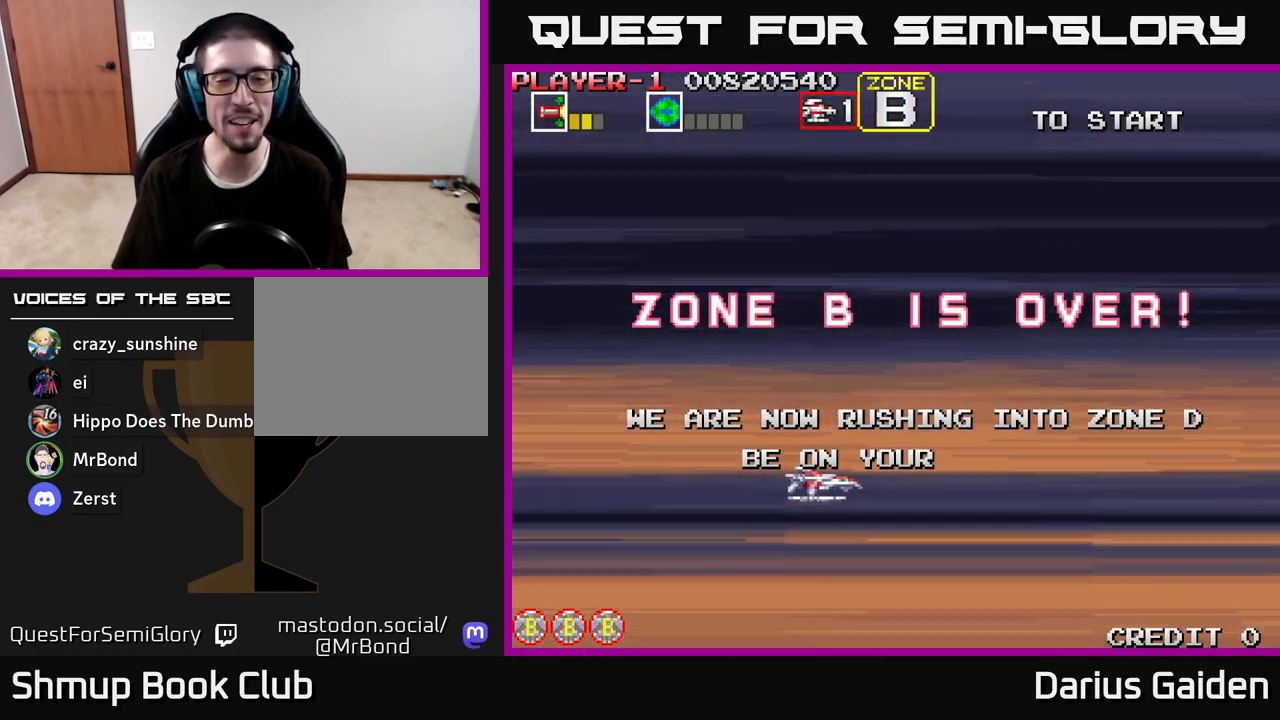
{"buttons": [], "left_stick": "center", "right_stick": "center", "events": []}
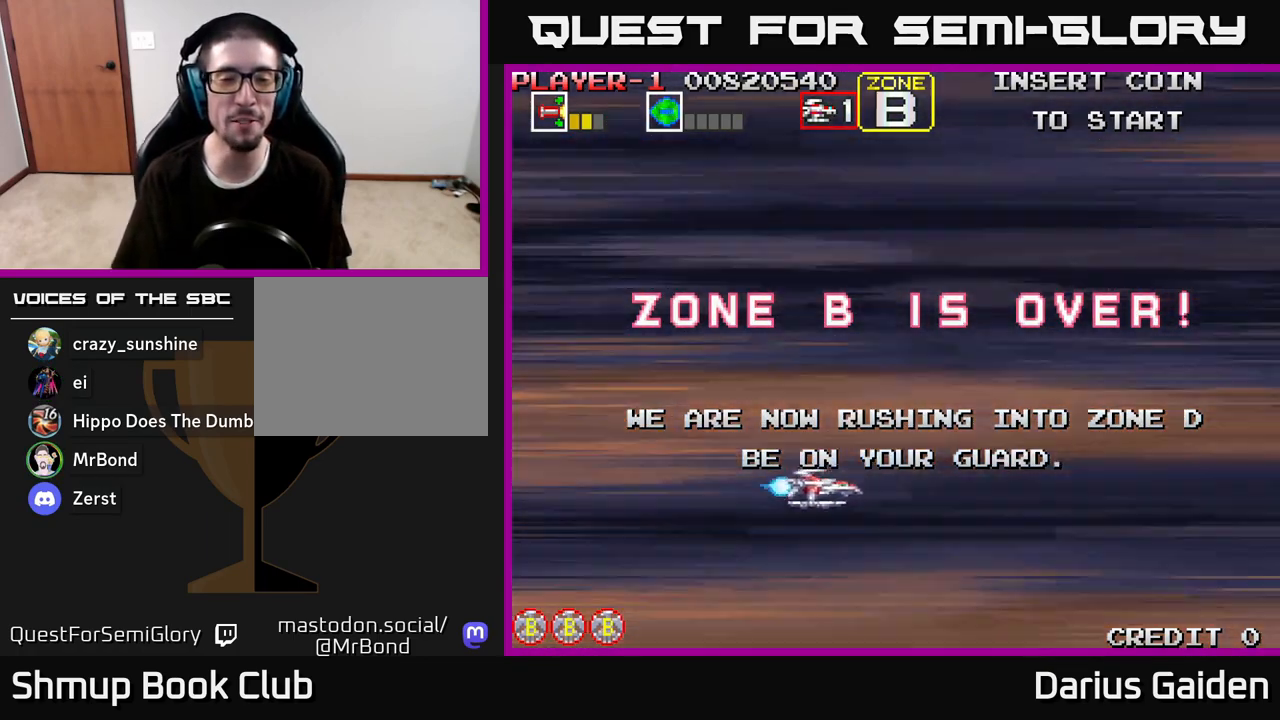
{"buttons": [], "left_stick": "center", "right_stick": "center", "events": []}
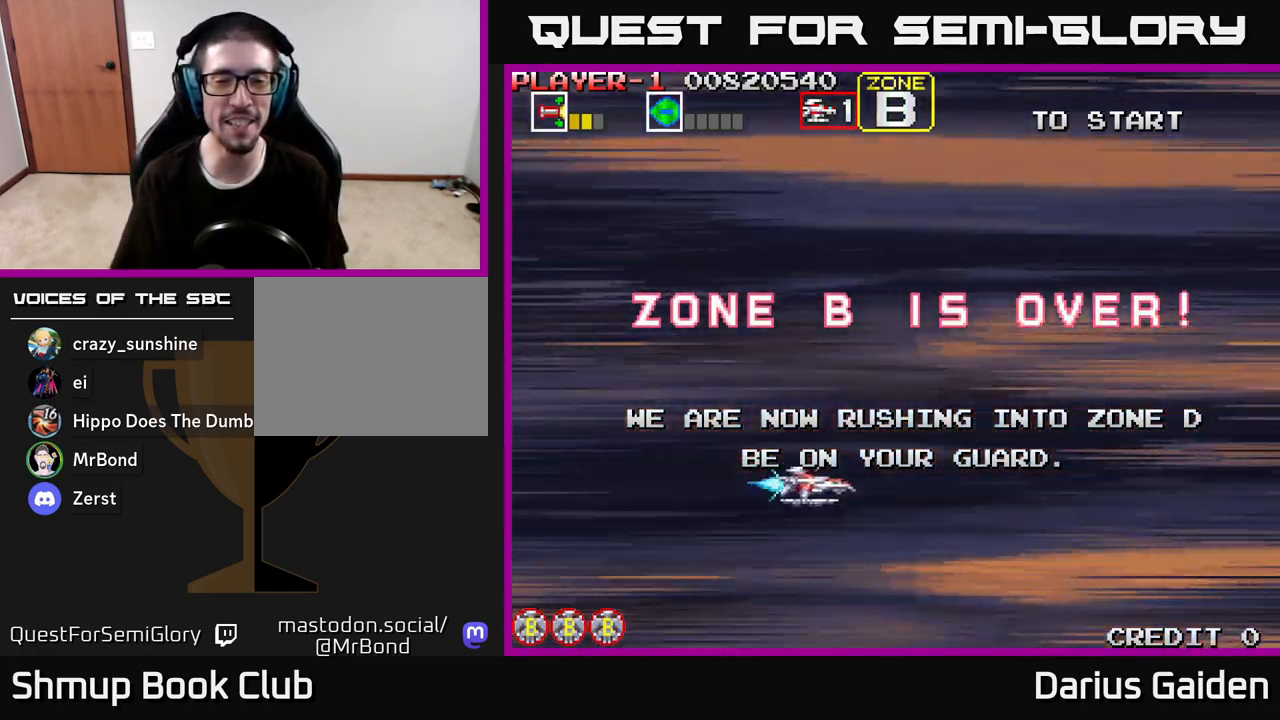
{"buttons": ["R2"], "left_stick": "center", "right_stick": "center", "events": [[250, "R2", "down"]]}
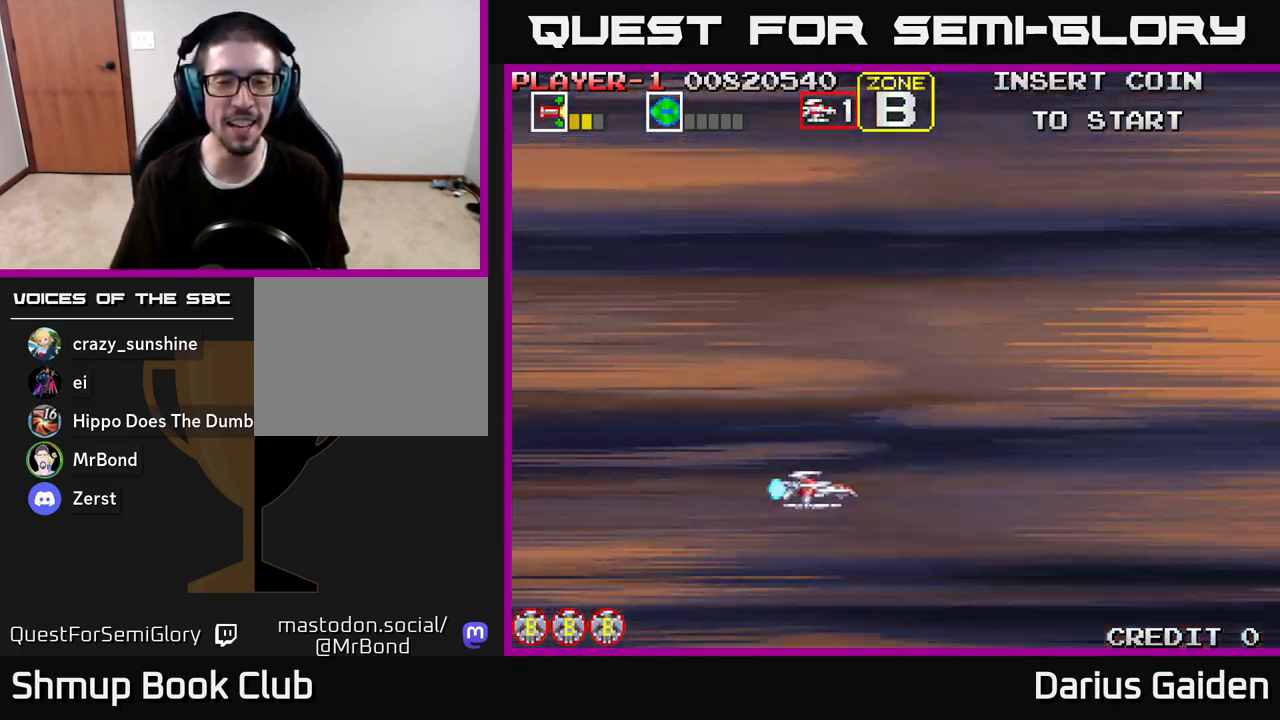
{"buttons": [], "left_stick": "center", "right_stick": "center", "events": [[67, "R2", "up"]]}
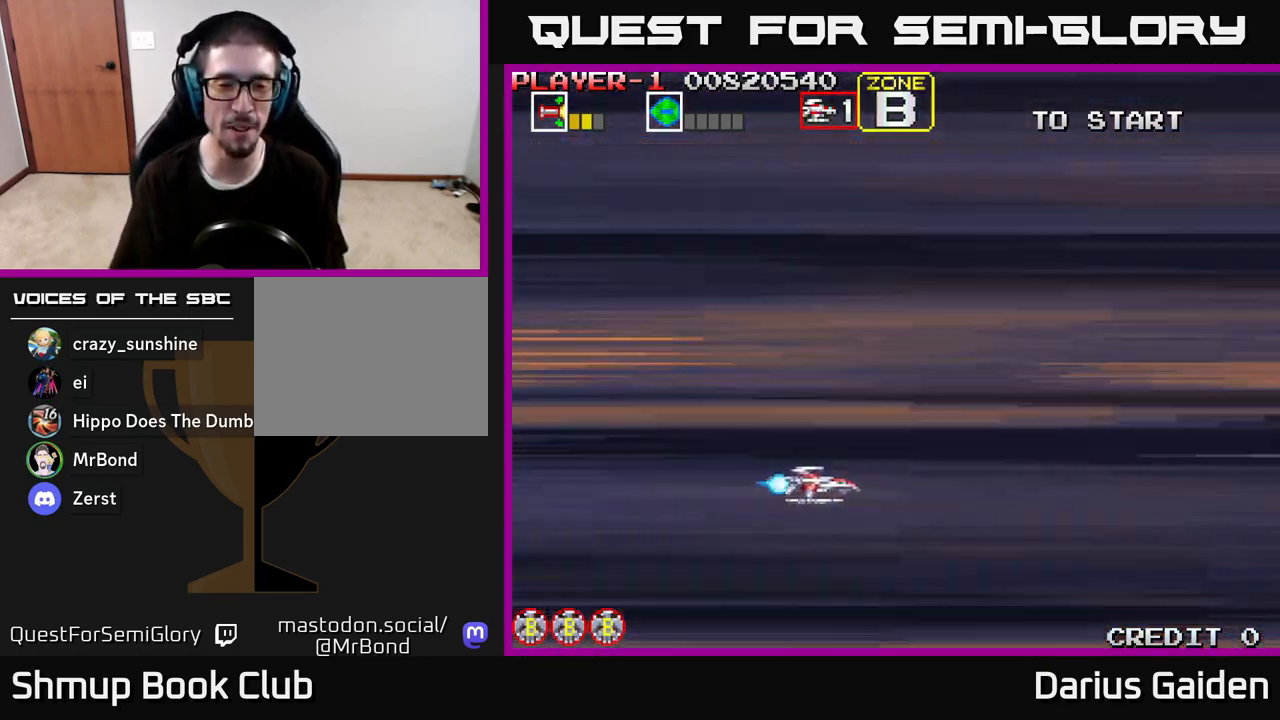
{"buttons": ["DPAD_UP"], "left_stick": "center", "right_stick": "center", "events": [[383, "DPAD_UP", "down"]]}
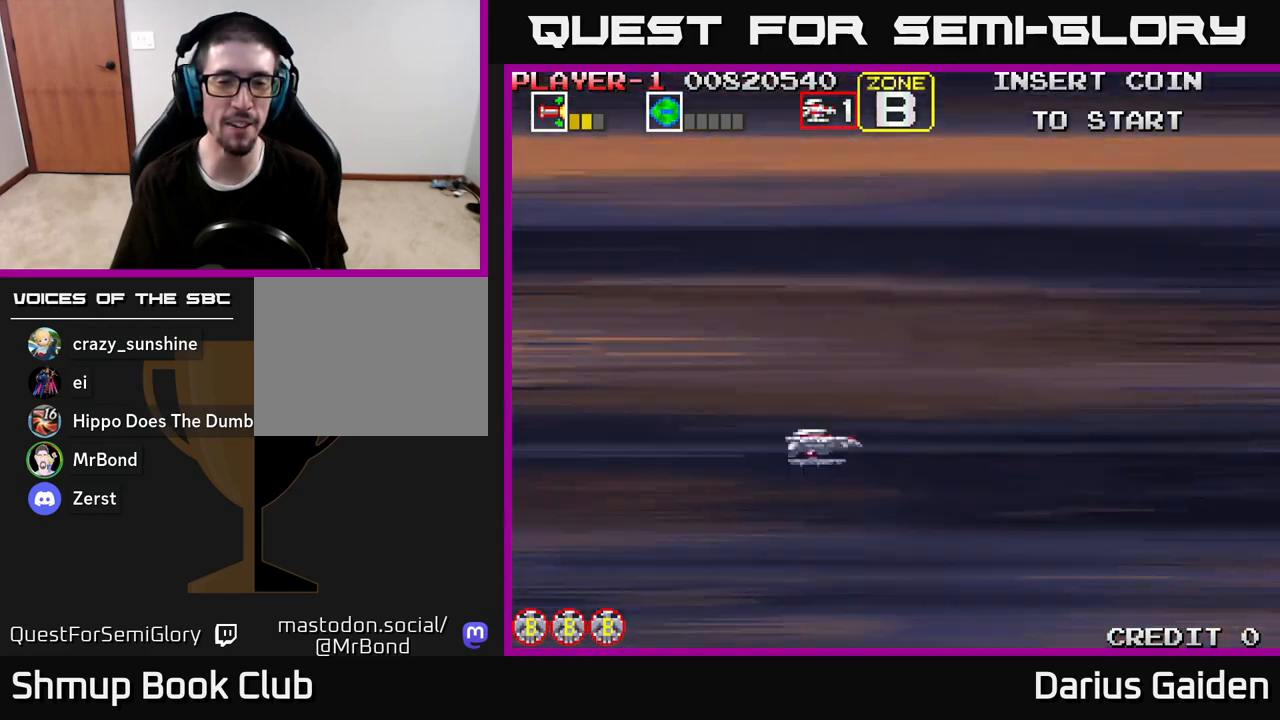
{"buttons": ["R2", "DPAD_UP"], "left_stick": "center", "right_stick": "center", "events": [[50, "R2", "down"], [183, "DPAD_LEFT", "down"], [400, "DPAD_LEFT", "up"]]}
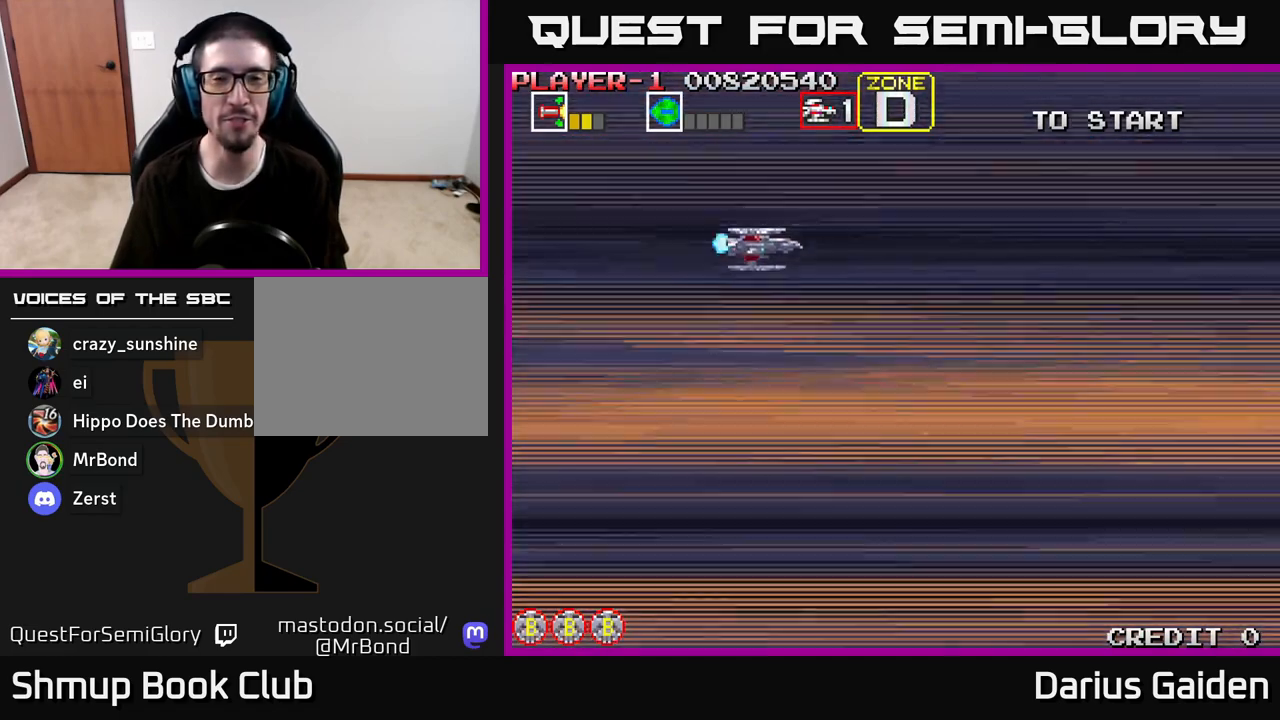
{"buttons": ["DPAD_DOWN"], "left_stick": "center", "right_stick": "center", "events": [[83, "DPAD_UP", "up"], [133, "R2", "up"], [467, "DPAD_DOWN", "down"]]}
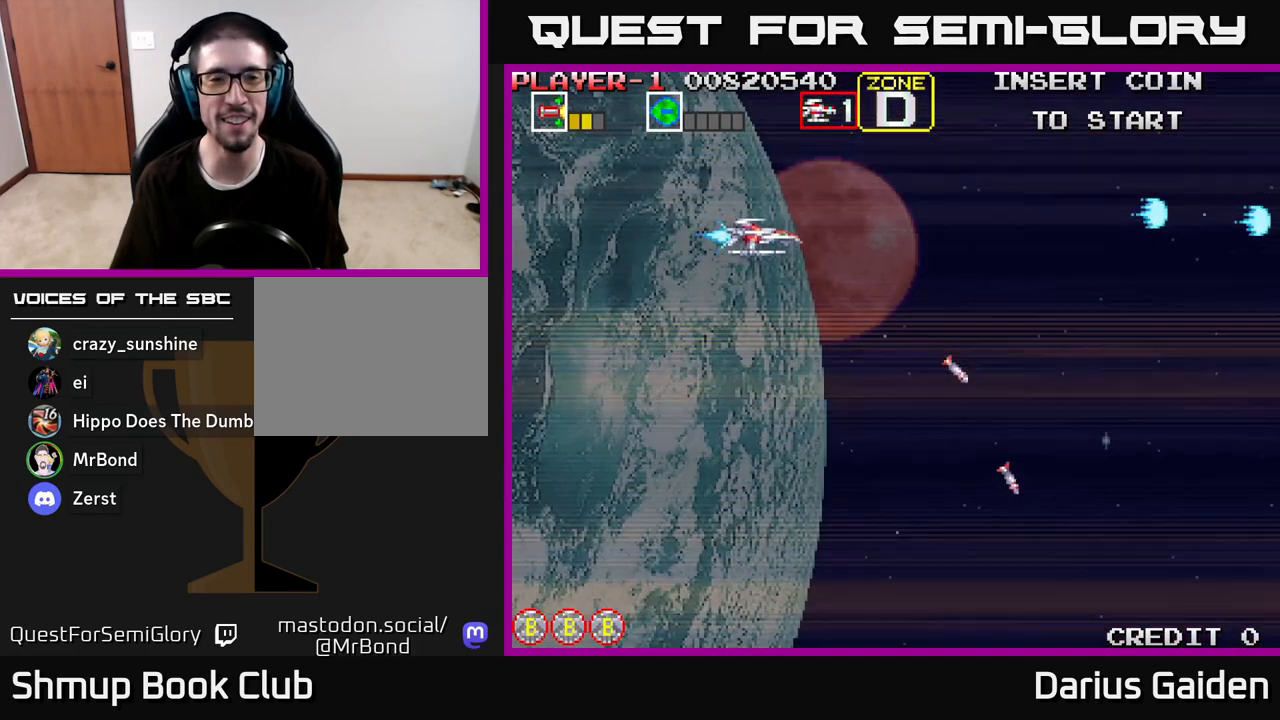
{"buttons": ["R2", "DPAD_DOWN"], "left_stick": "center", "right_stick": "center", "events": [[33, "R2", "down"]]}
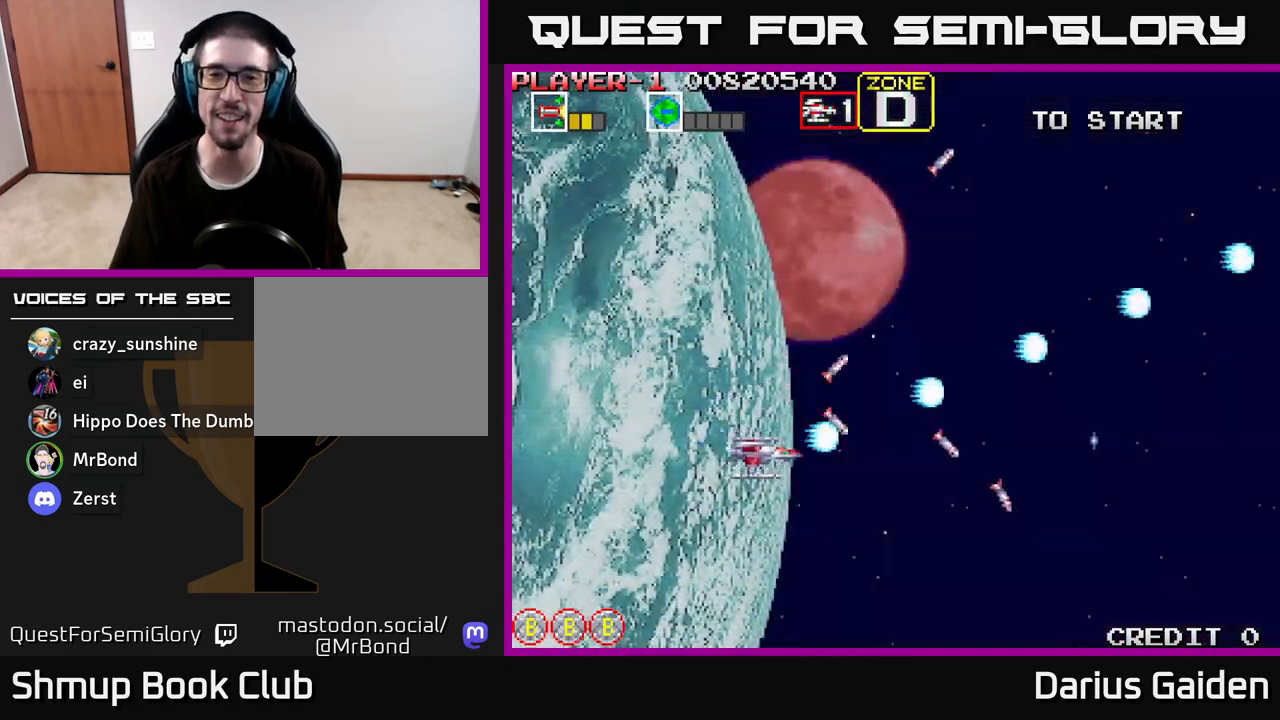
{"buttons": ["R2", "DPAD_UP"], "left_stick": "center", "right_stick": "center", "events": [[183, "DPAD_RIGHT", "down"], [233, "DPAD_DOWN", "up"], [317, "DPAD_RIGHT", "up"], [333, "DPAD_UP", "down"]]}
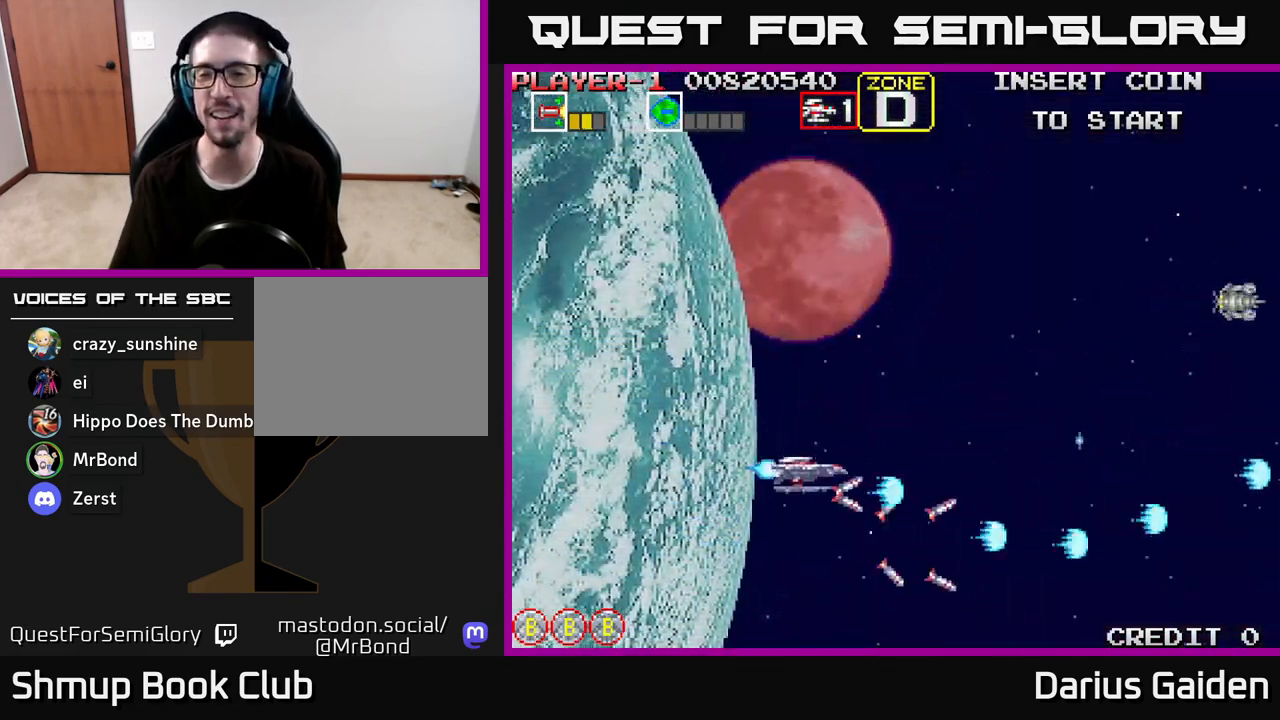
{"buttons": ["R2", "DPAD_UP"], "left_stick": "center", "right_stick": "center", "events": []}
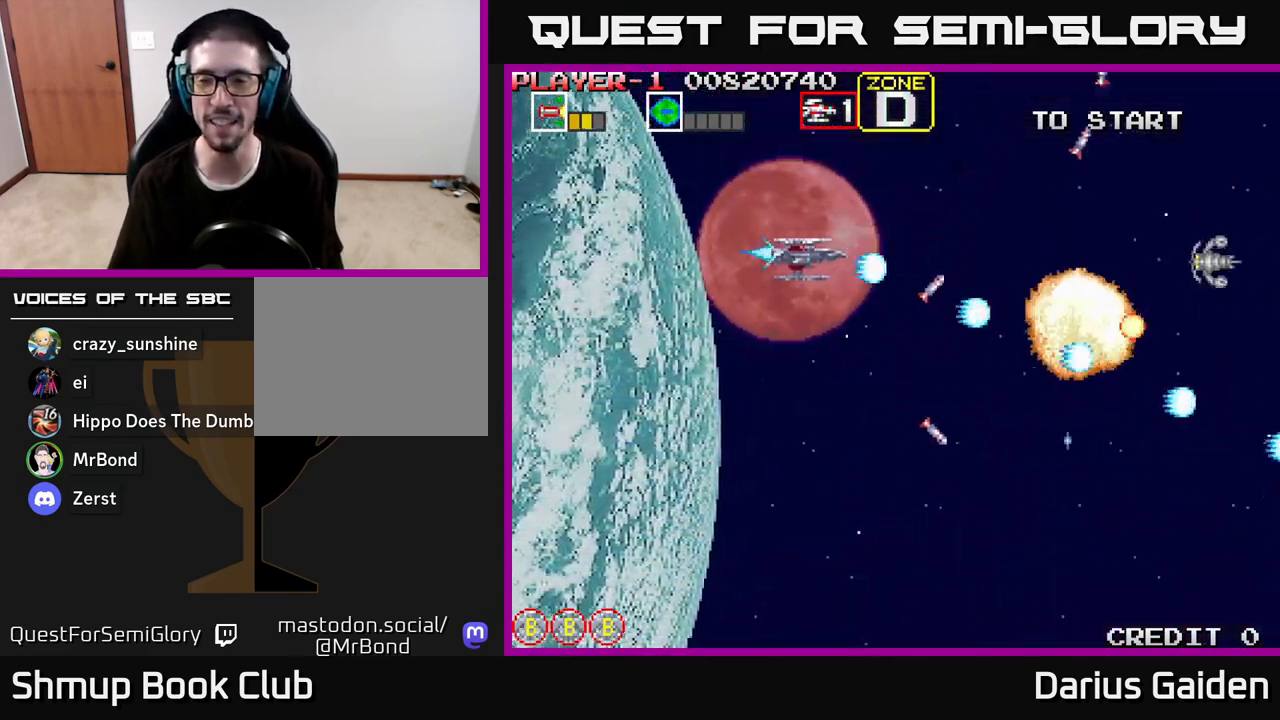
{"buttons": ["R2", "DPAD_DOWN"], "left_stick": "center", "right_stick": "center", "events": [[200, "DPAD_LEFT", "down"], [200, "DPAD_UP", "up"], [283, "DPAD_DOWN", "down"], [283, "DPAD_LEFT", "up"]]}
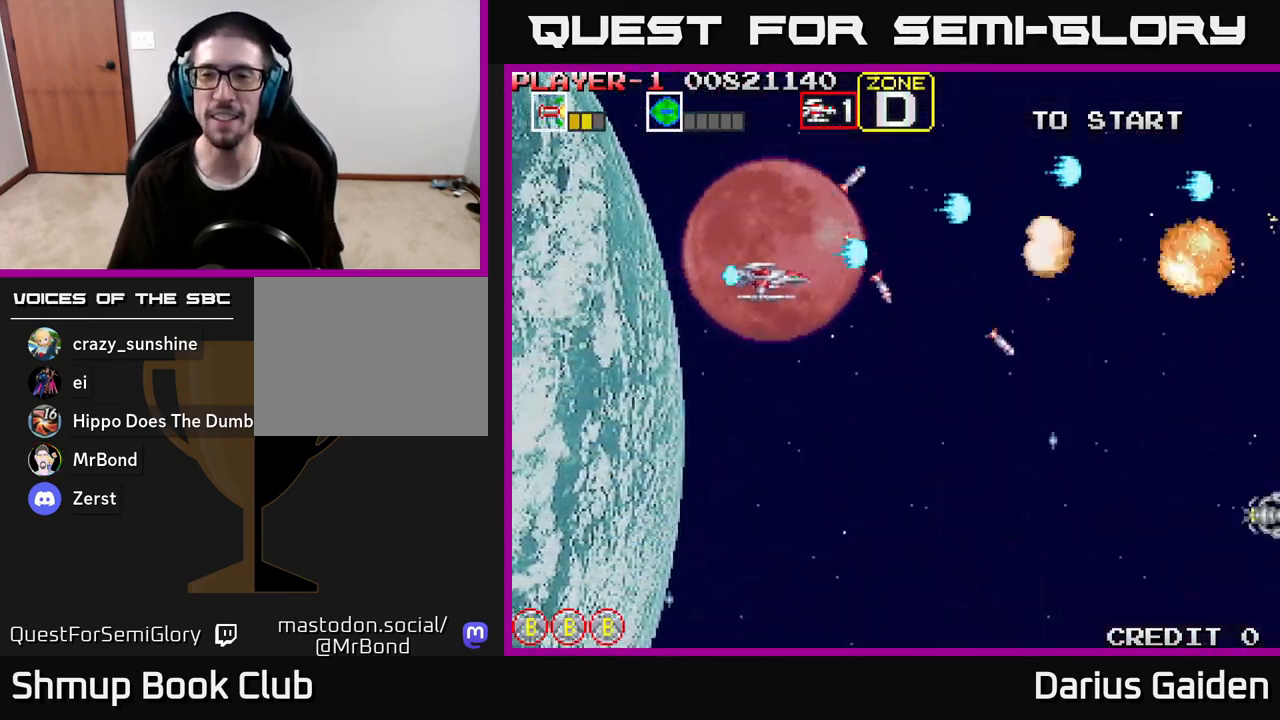
{"buttons": ["R2", "DPAD_DOWN"], "left_stick": "center", "right_stick": "center", "events": []}
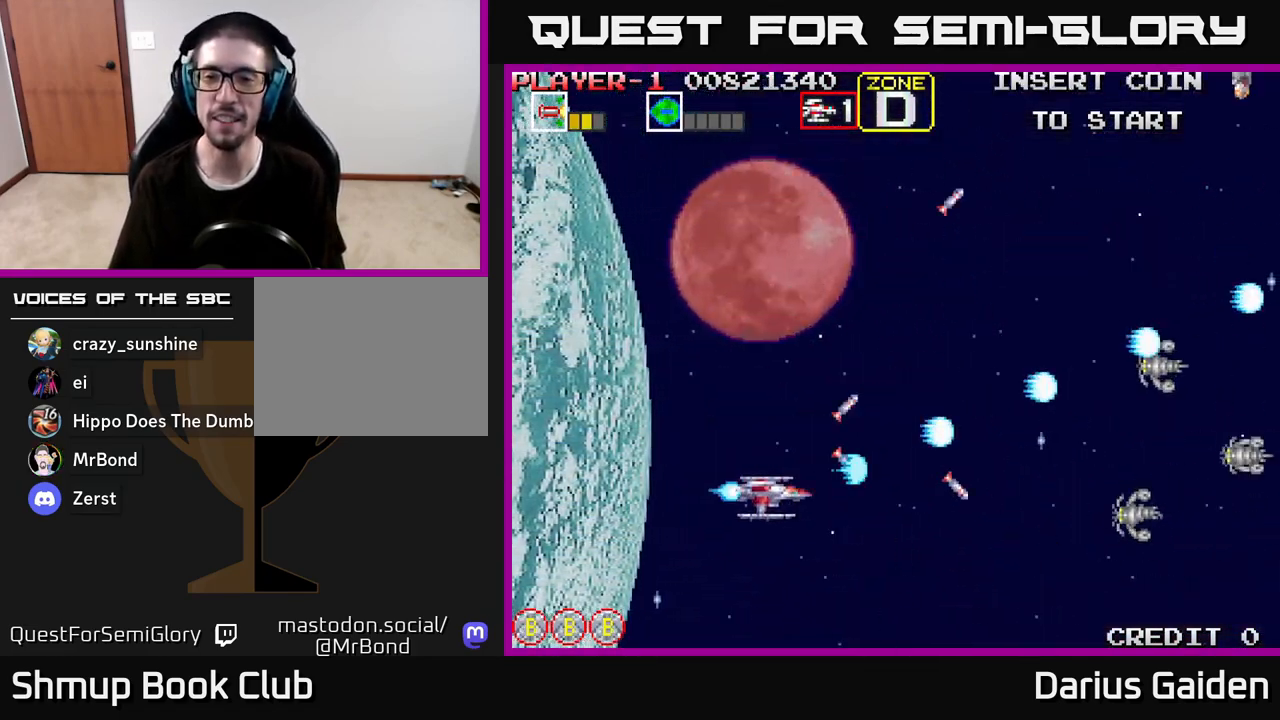
{"buttons": ["R2", "DPAD_UP"], "left_stick": "center", "right_stick": "center", "events": [[200, "DPAD_RIGHT", "down"], [217, "DPAD_DOWN", "up"], [233, "DPAD_RIGHT", "up"], [267, "DPAD_UP", "down"]]}
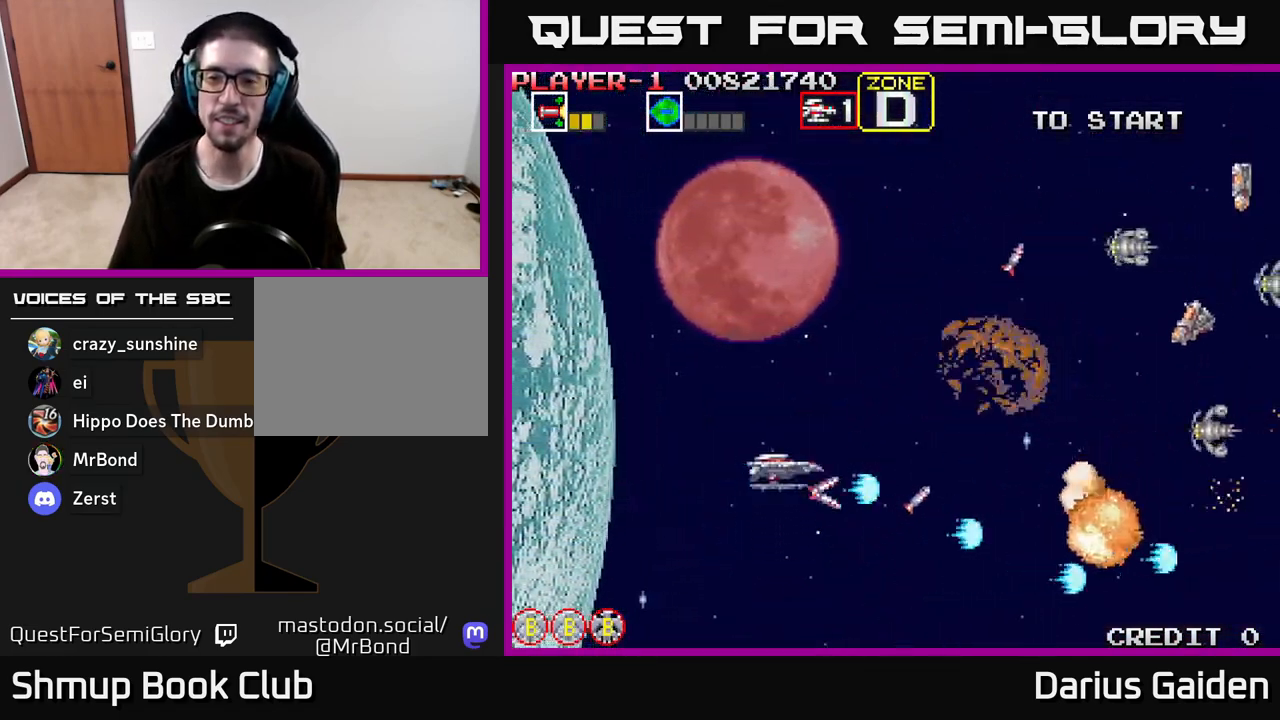
{"buttons": ["R2", "DPAD_UP"], "left_stick": "center", "right_stick": "center", "events": []}
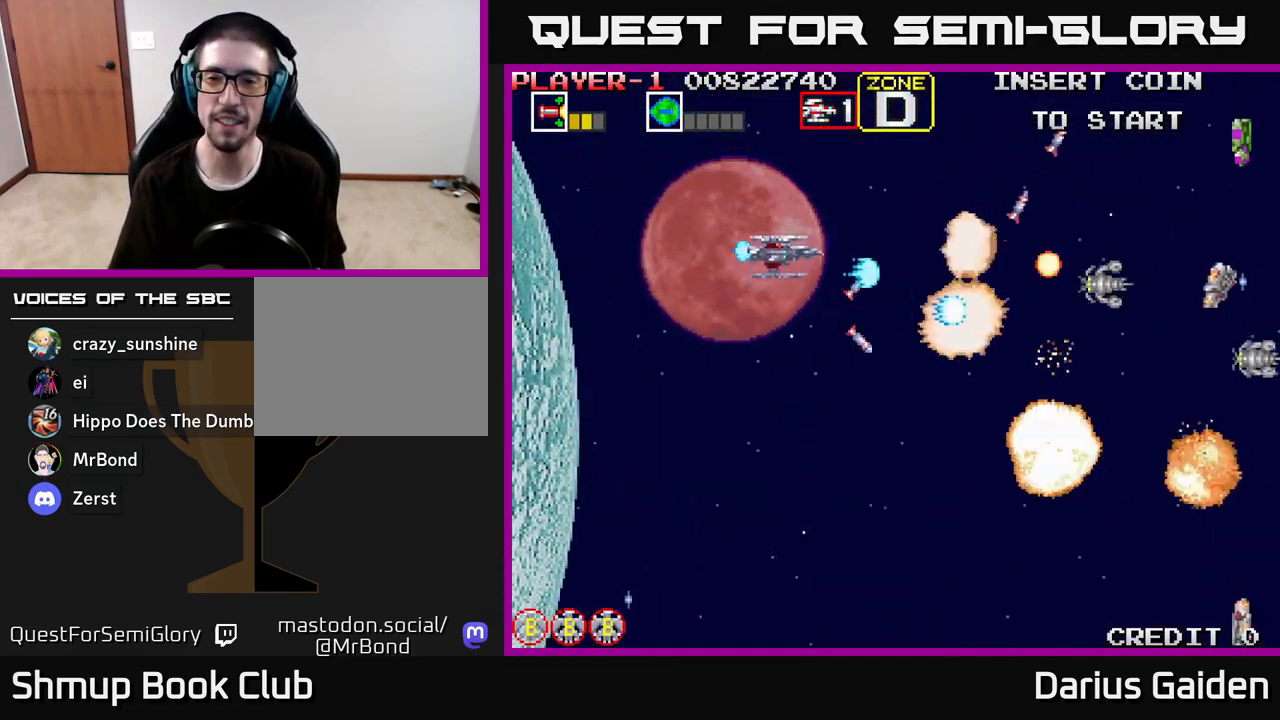
{"buttons": ["R2", "DPAD_DOWN"], "left_stick": "center", "right_stick": "center", "events": [[183, "DPAD_UP", "up"], [233, "DPAD_DOWN", "down"]]}
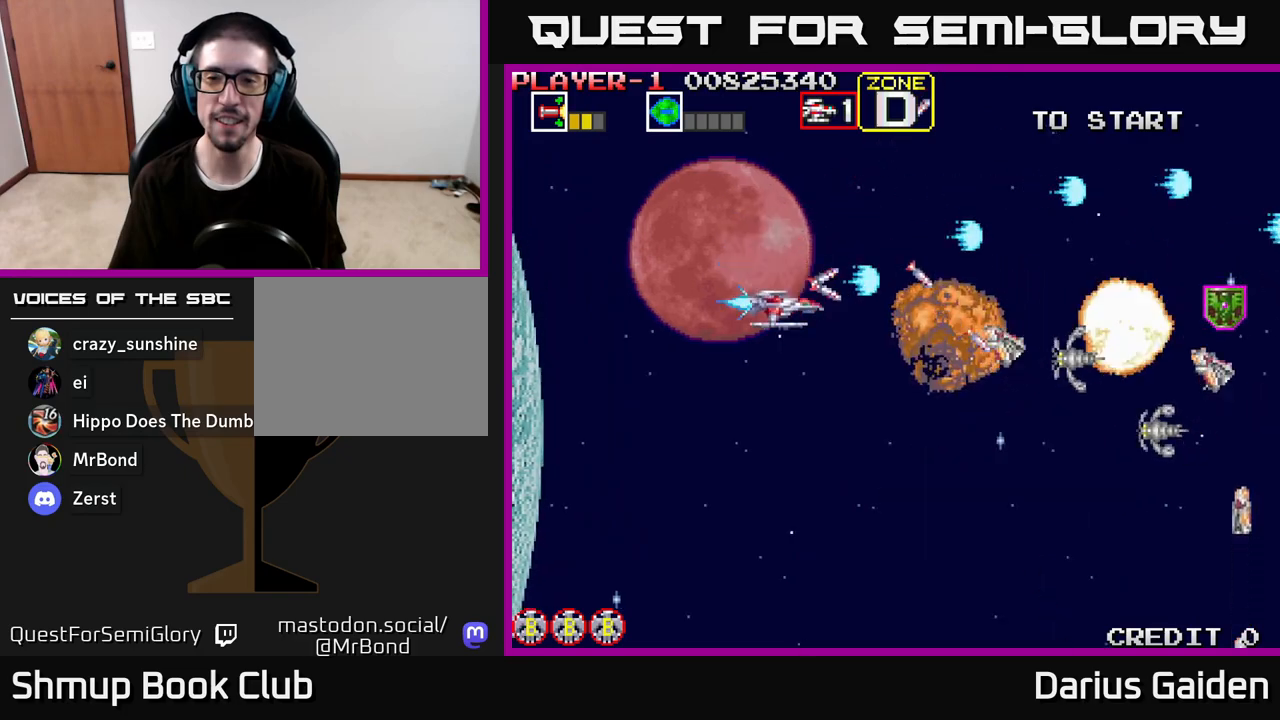
{"buttons": ["R2", "DPAD_DOWN"], "left_stick": "center", "right_stick": "center", "events": []}
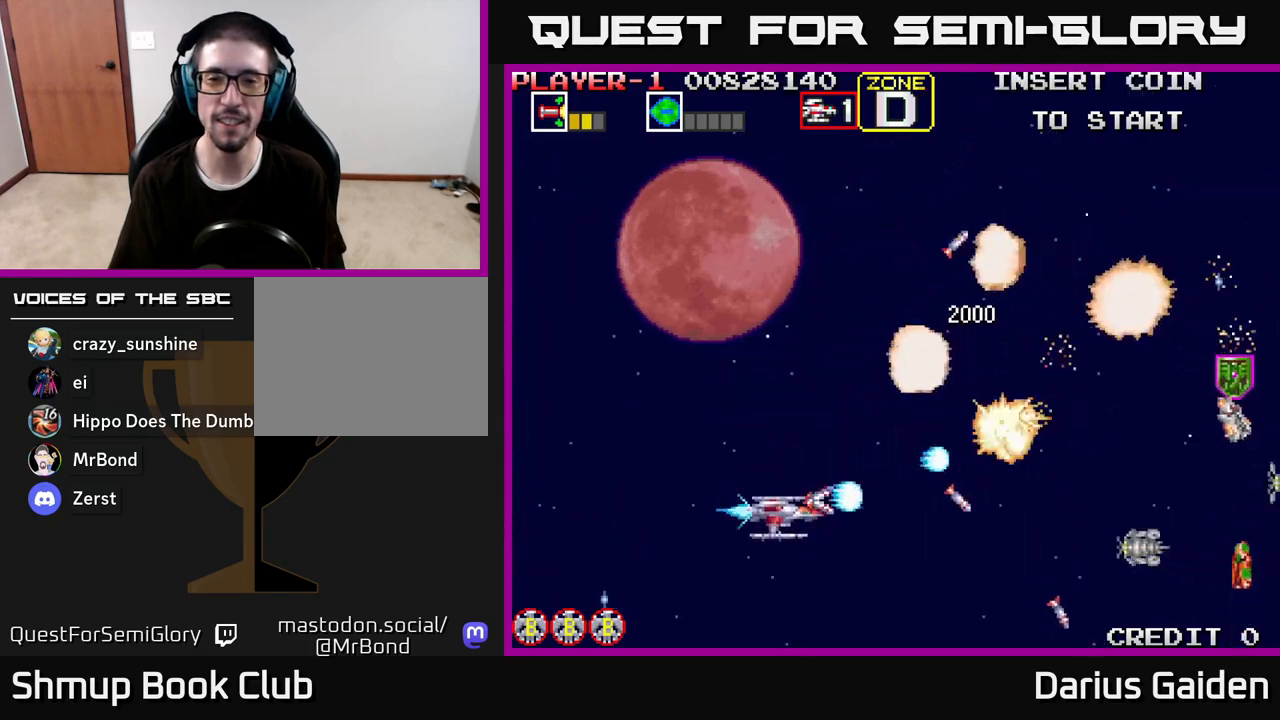
{"buttons": ["R2", "DPAD_UP"], "left_stick": "center", "right_stick": "center", "events": [[183, "DPAD_DOWN", "up"], [200, "DPAD_LEFT", "down"], [217, "DPAD_UP", "down"], [350, "DPAD_LEFT", "up"]]}
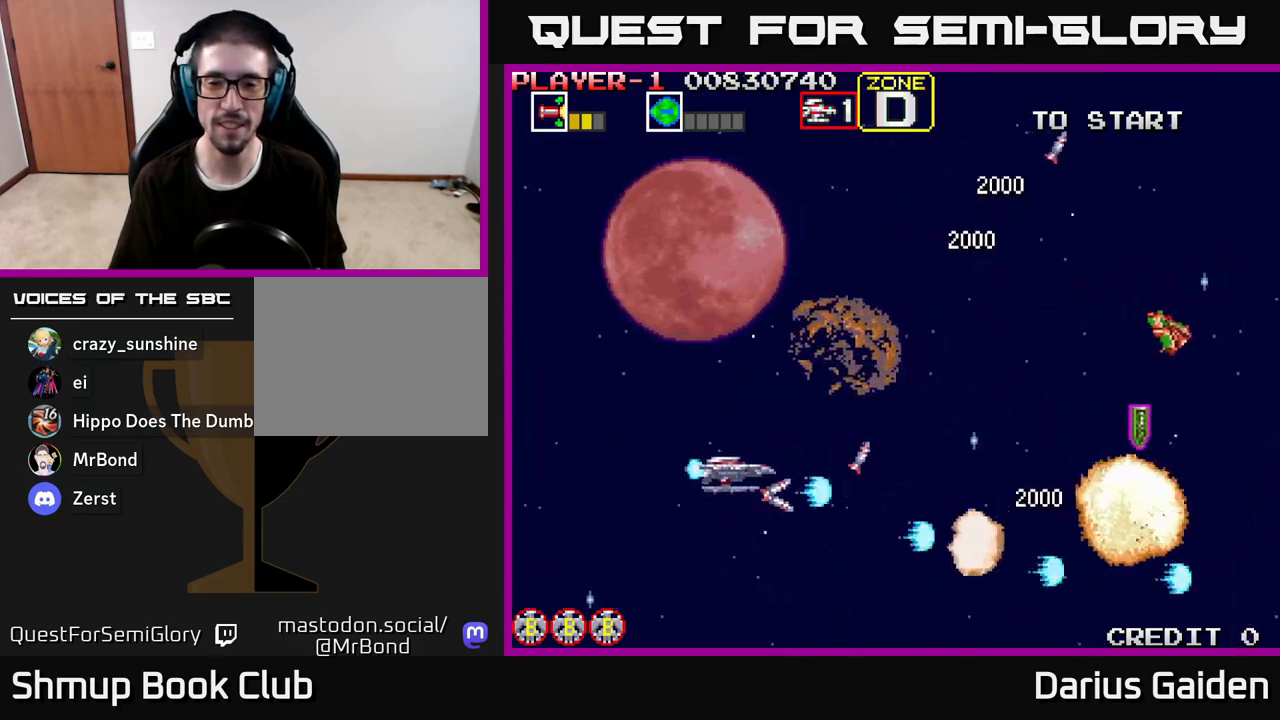
{"buttons": ["R2", "DPAD_UP", "DPAD_RIGHT"], "left_stick": "center", "right_stick": "center", "events": [[400, "DPAD_RIGHT", "down"]]}